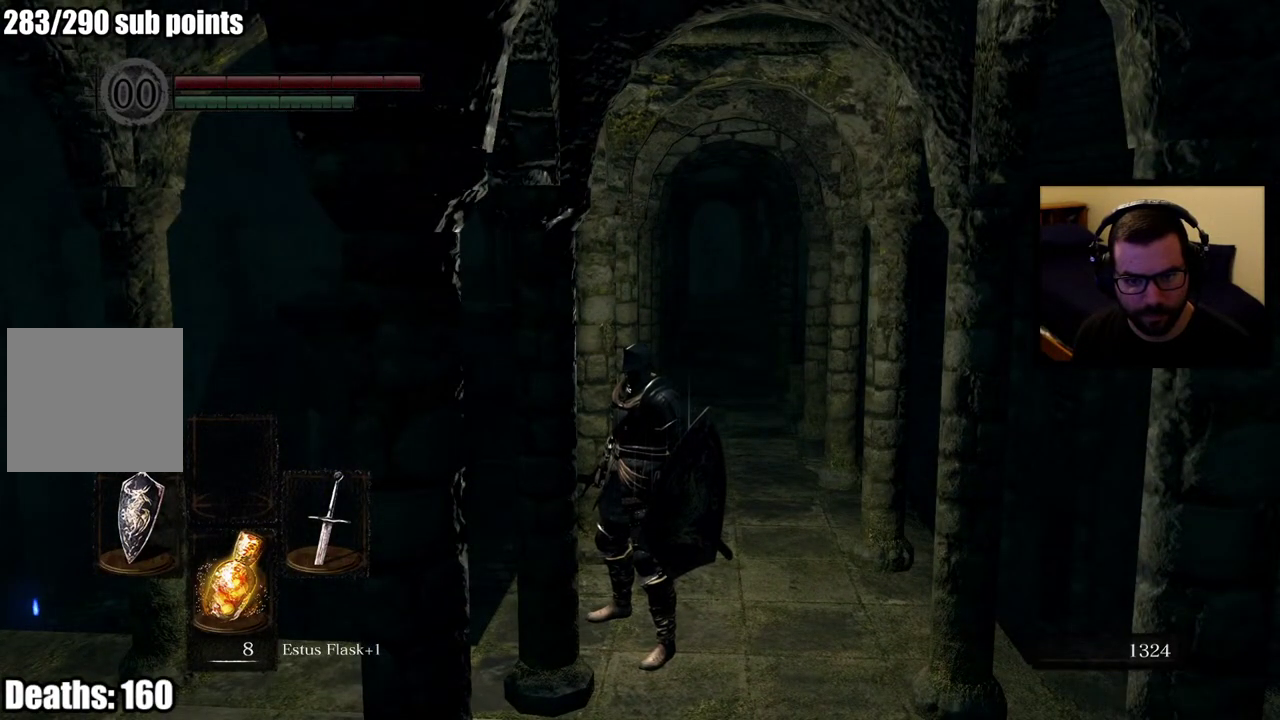
Gameplay with a controller (PlayStation layout); each line is a JSON object with the inputs held at the frame after it. "events" lists button and stick changes between this image and that frame as [ms after this image, input, new state], when the widget could be followed in between.
{"buttons": [], "left_stick": "center", "right_stick": "center", "events": [[217, "left_stick", "up"], [317, "left_stick", "center"]]}
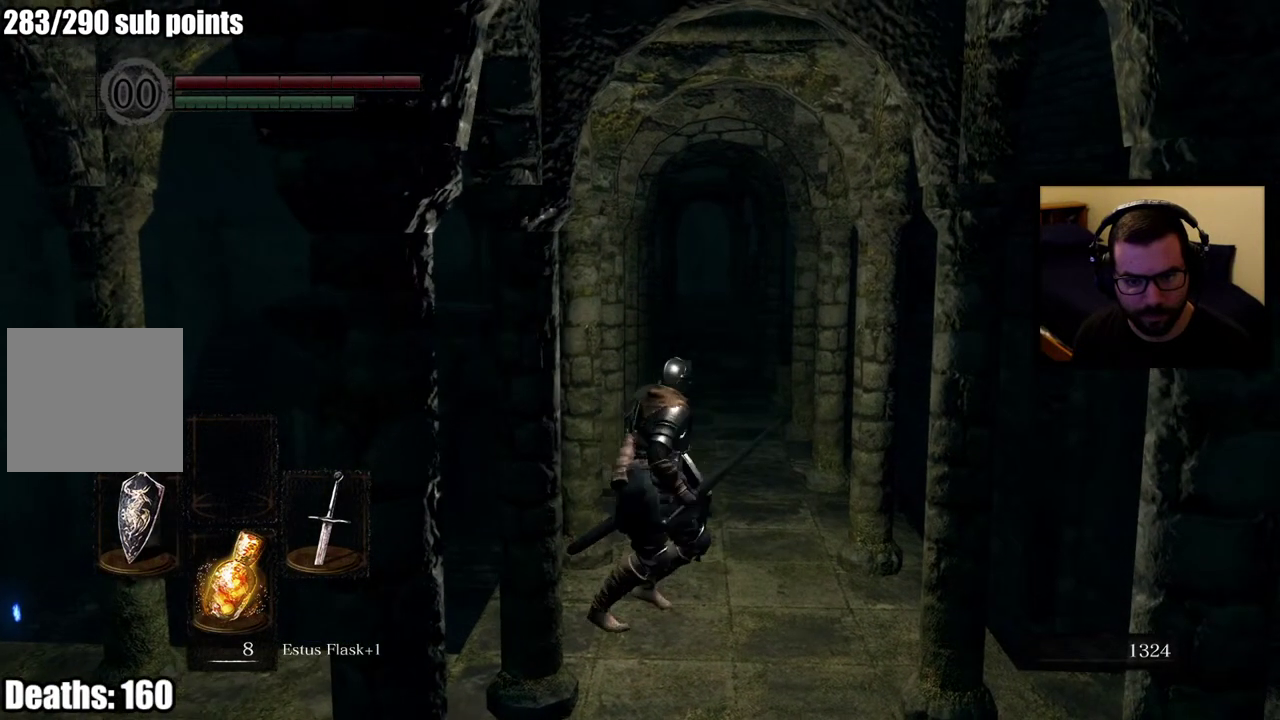
{"buttons": [], "left_stick": "center", "right_stick": "center", "events": []}
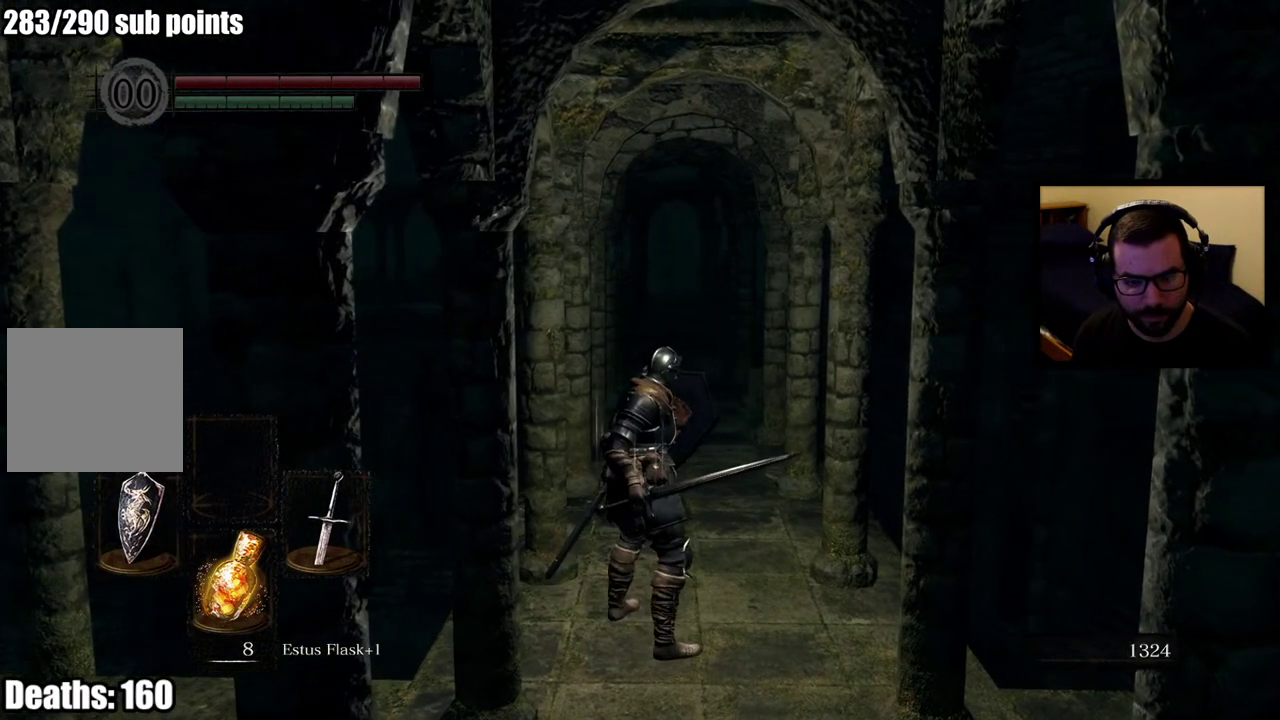
{"buttons": [], "left_stick": "center", "right_stick": "center", "events": []}
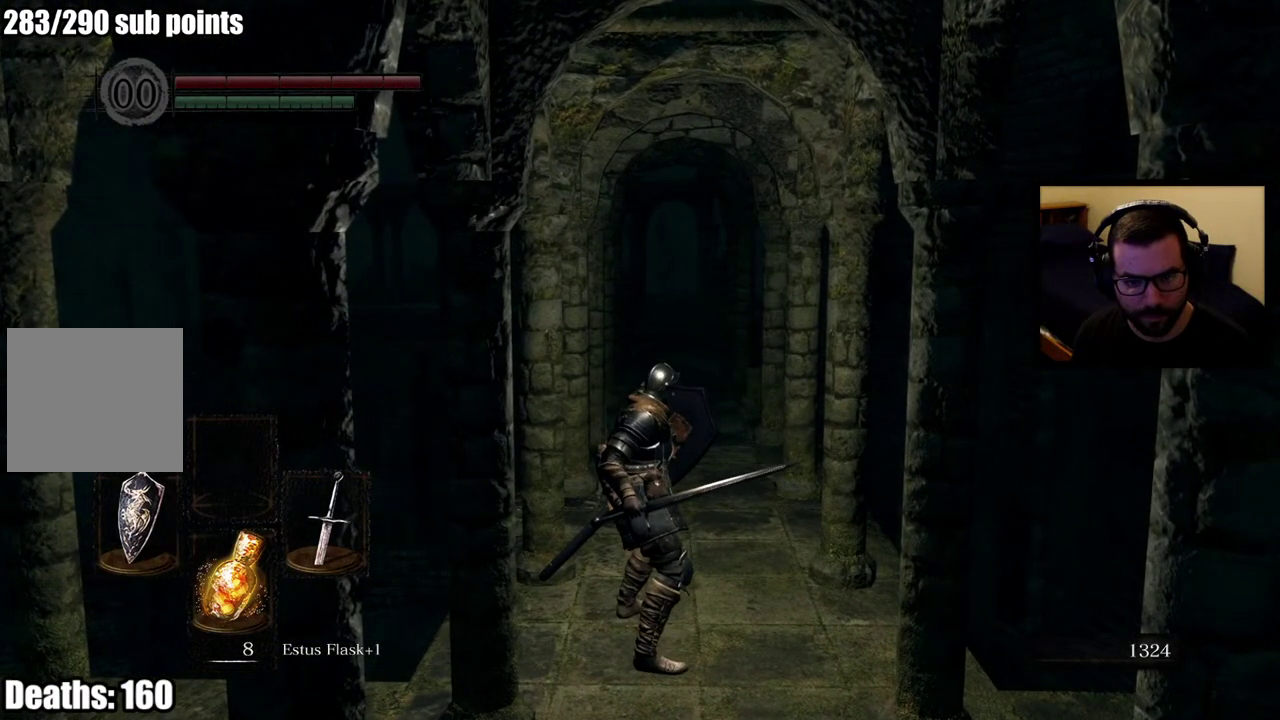
{"buttons": [], "left_stick": "center", "right_stick": "center", "events": [[83, "left_stick", "up"], [150, "left_stick", "center"]]}
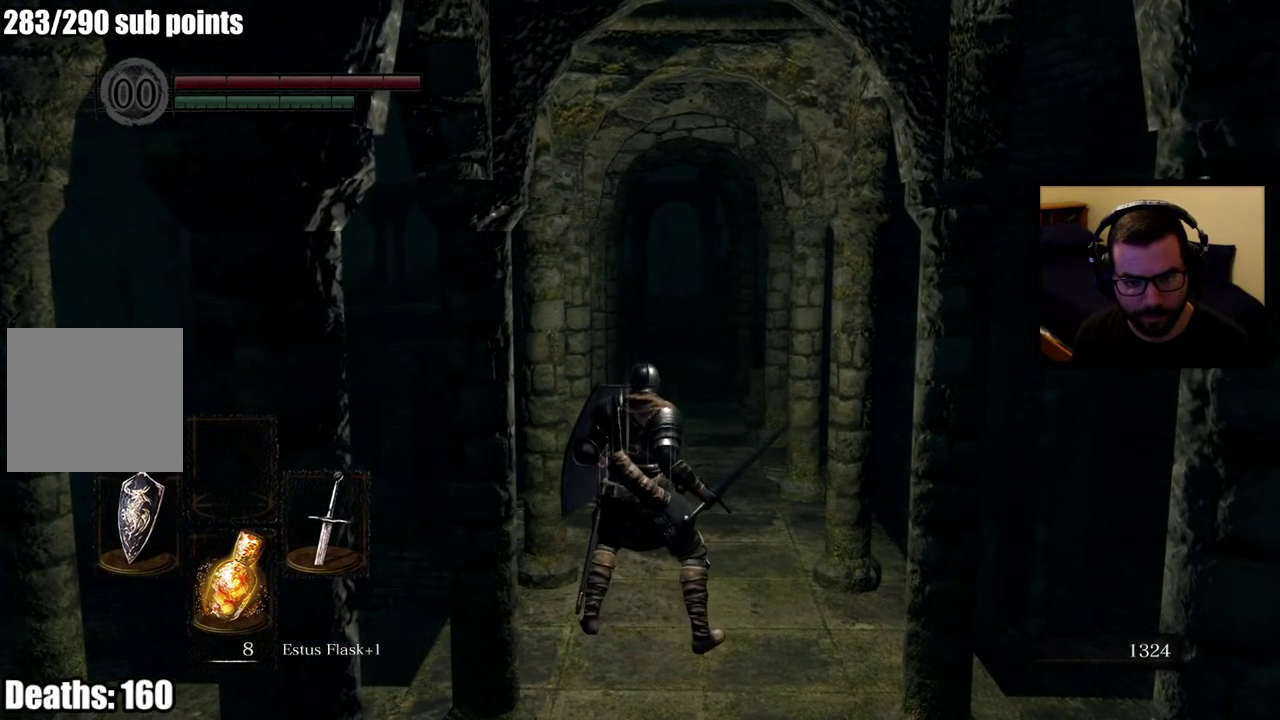
{"buttons": [], "left_stick": "center", "right_stick": "down", "events": [[450, "right_stick", "down"]]}
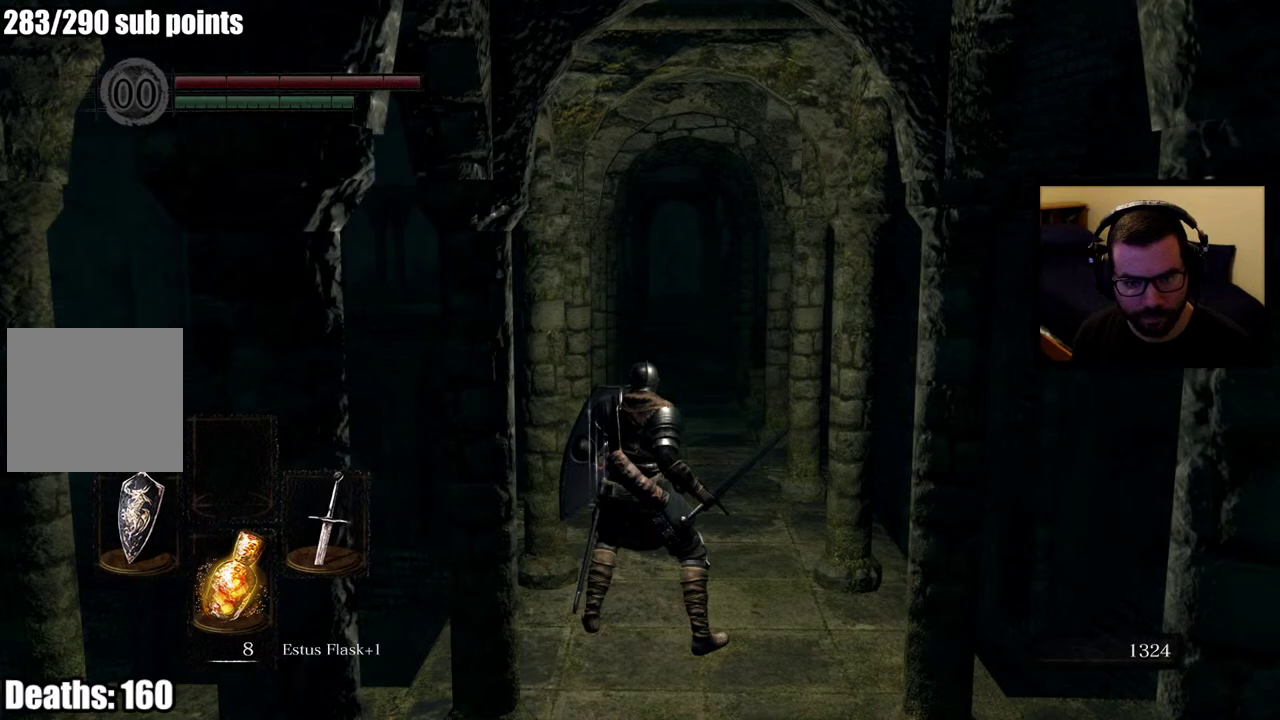
{"buttons": [], "left_stick": "center", "right_stick": "center", "events": [[83, "right_stick", "center"]]}
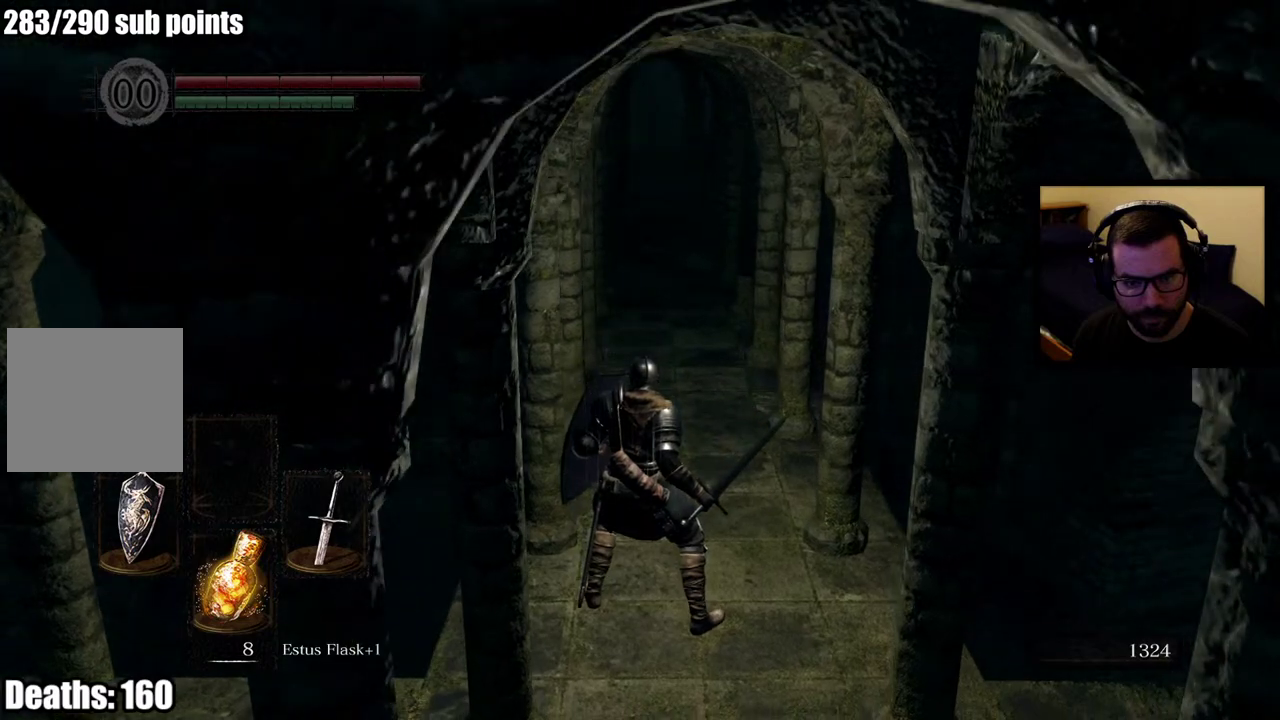
{"buttons": [], "left_stick": "center", "right_stick": "center", "events": []}
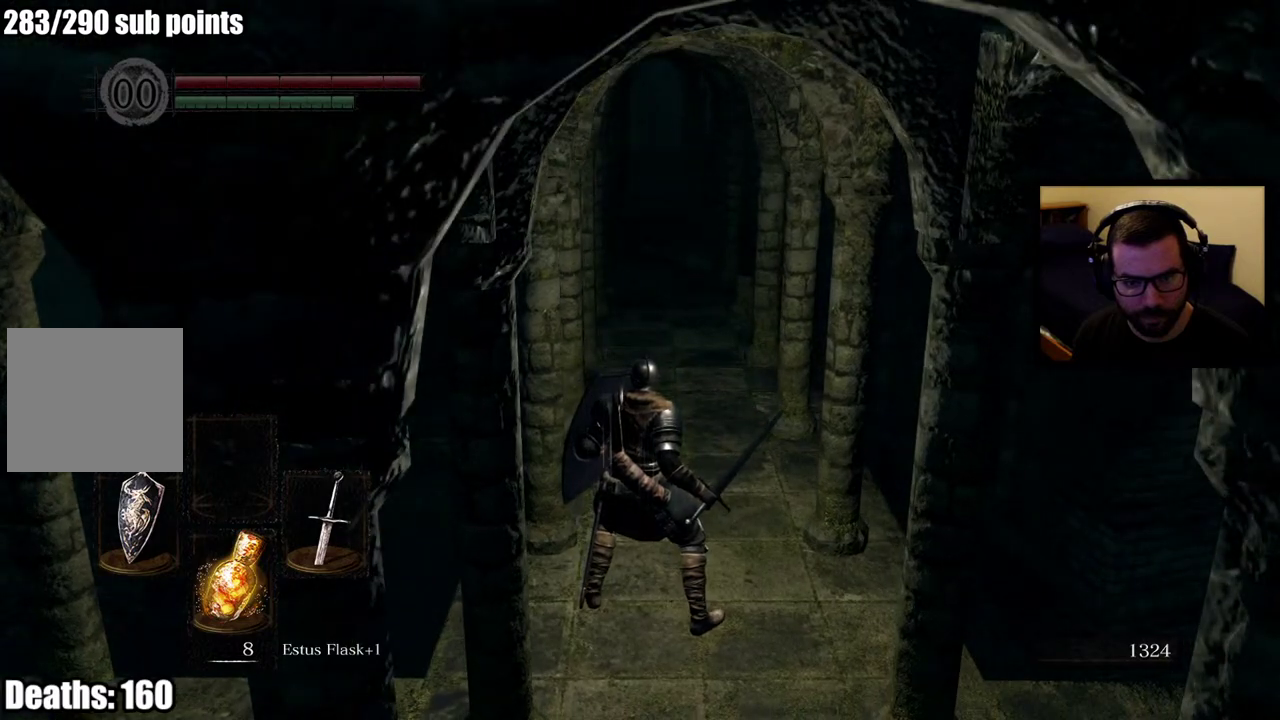
{"buttons": [], "left_stick": "center", "right_stick": "center", "events": [[217, "right_stick", "up"], [317, "right_stick", "center"]]}
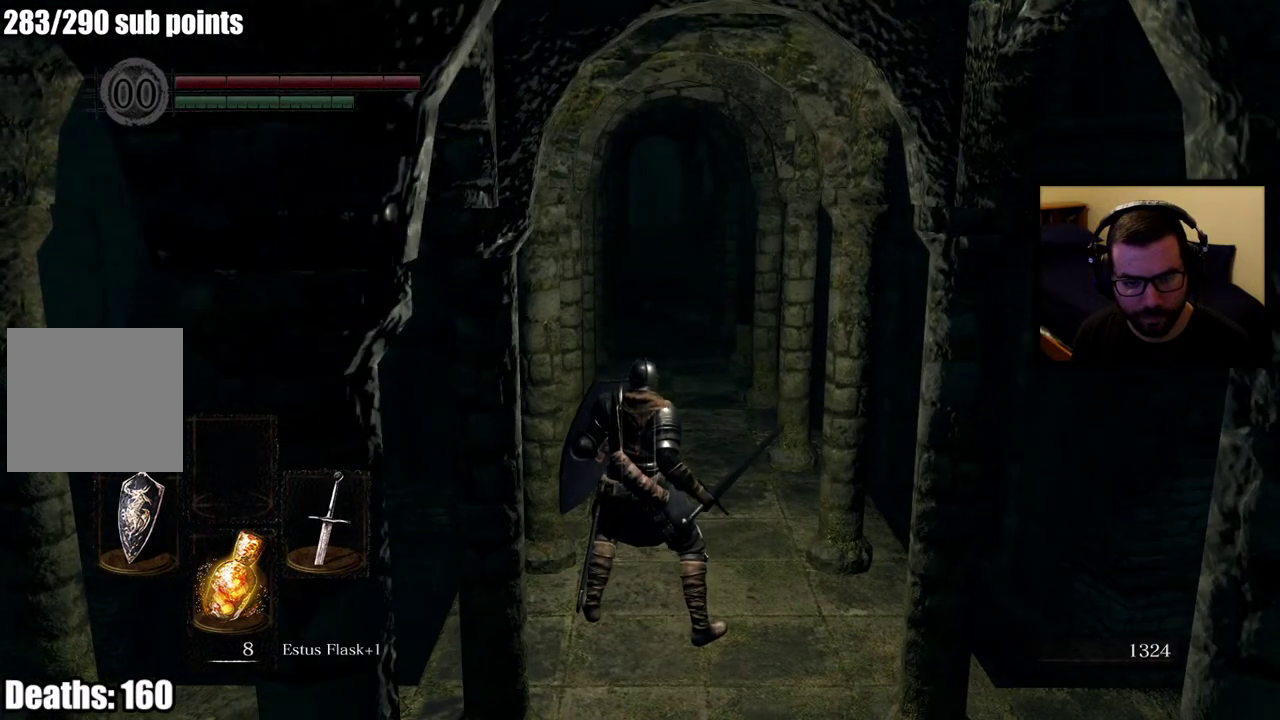
{"buttons": [], "left_stick": "center", "right_stick": "center", "events": []}
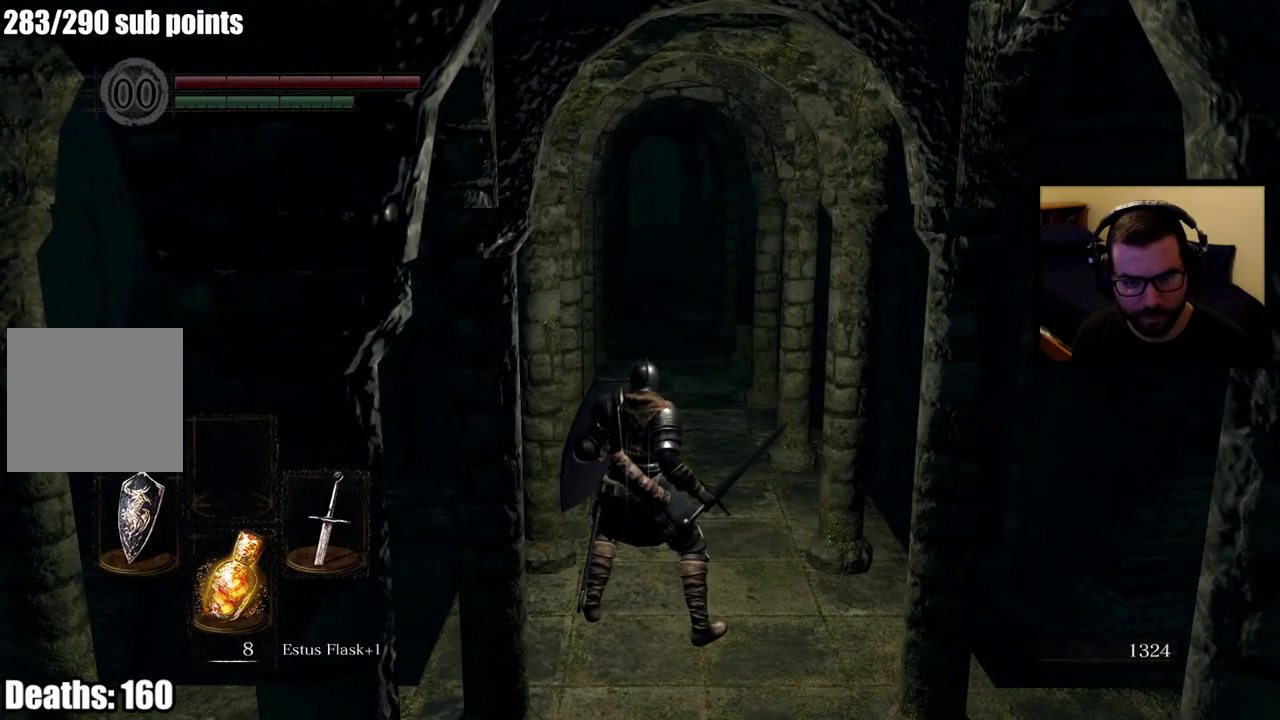
{"buttons": [], "left_stick": "center", "right_stick": "center", "events": []}
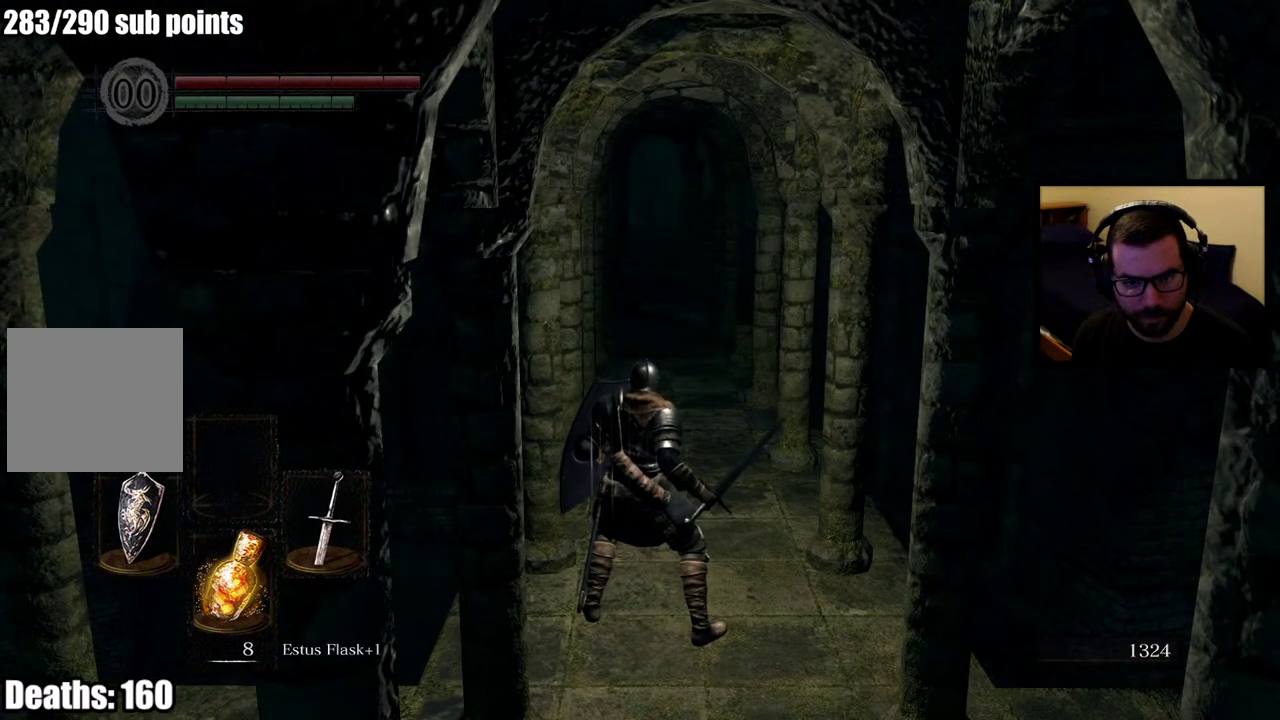
{"buttons": [], "left_stick": "center", "right_stick": "center", "events": []}
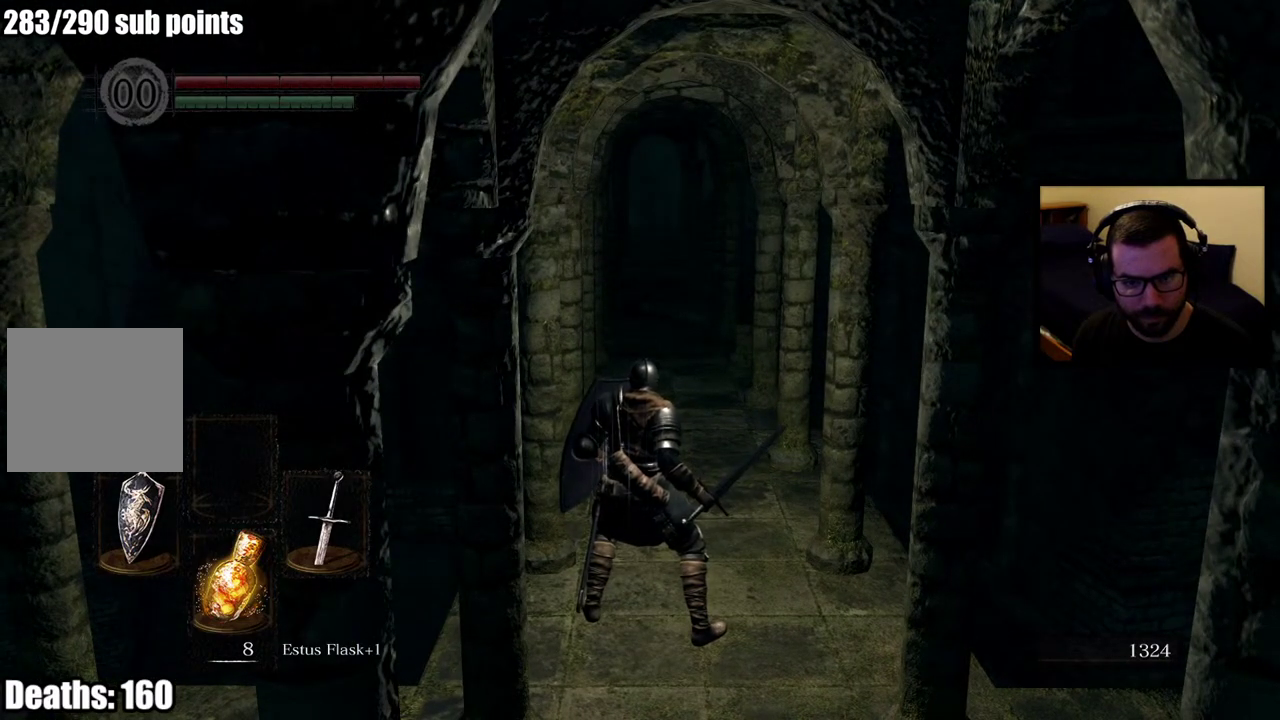
{"buttons": [], "left_stick": "center", "right_stick": "center", "events": []}
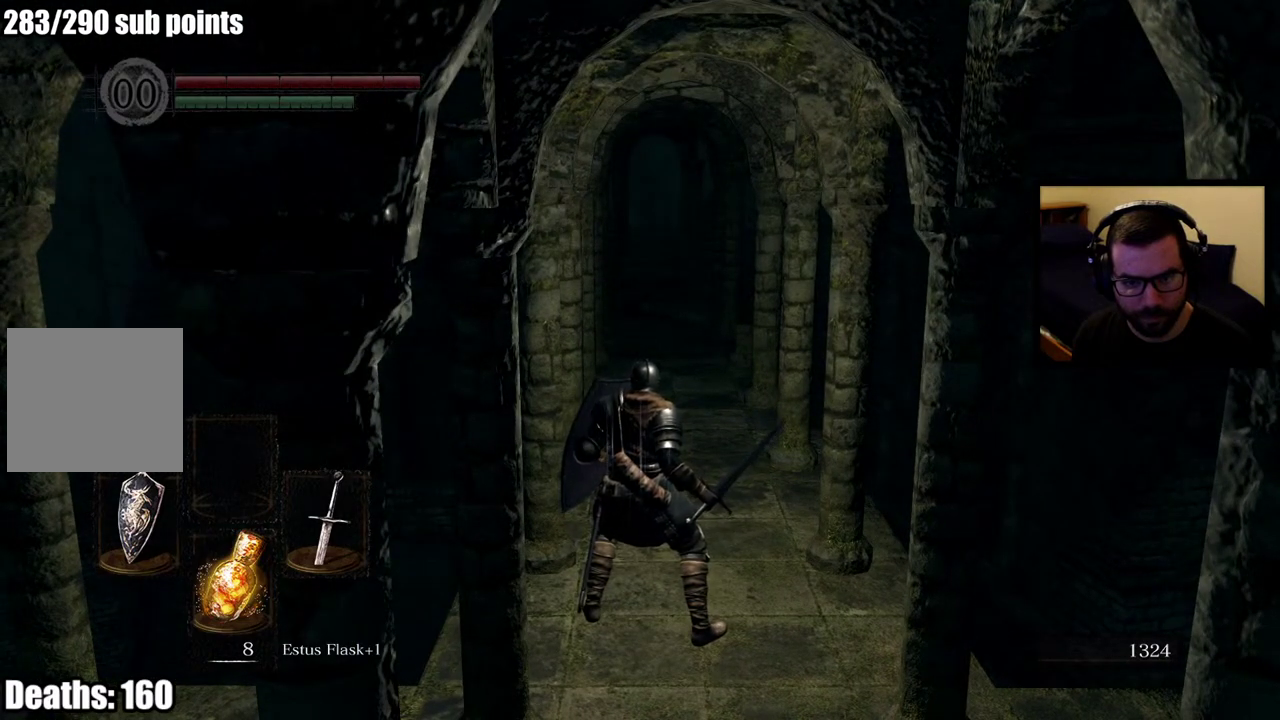
{"buttons": [], "left_stick": "center", "right_stick": "center", "events": []}
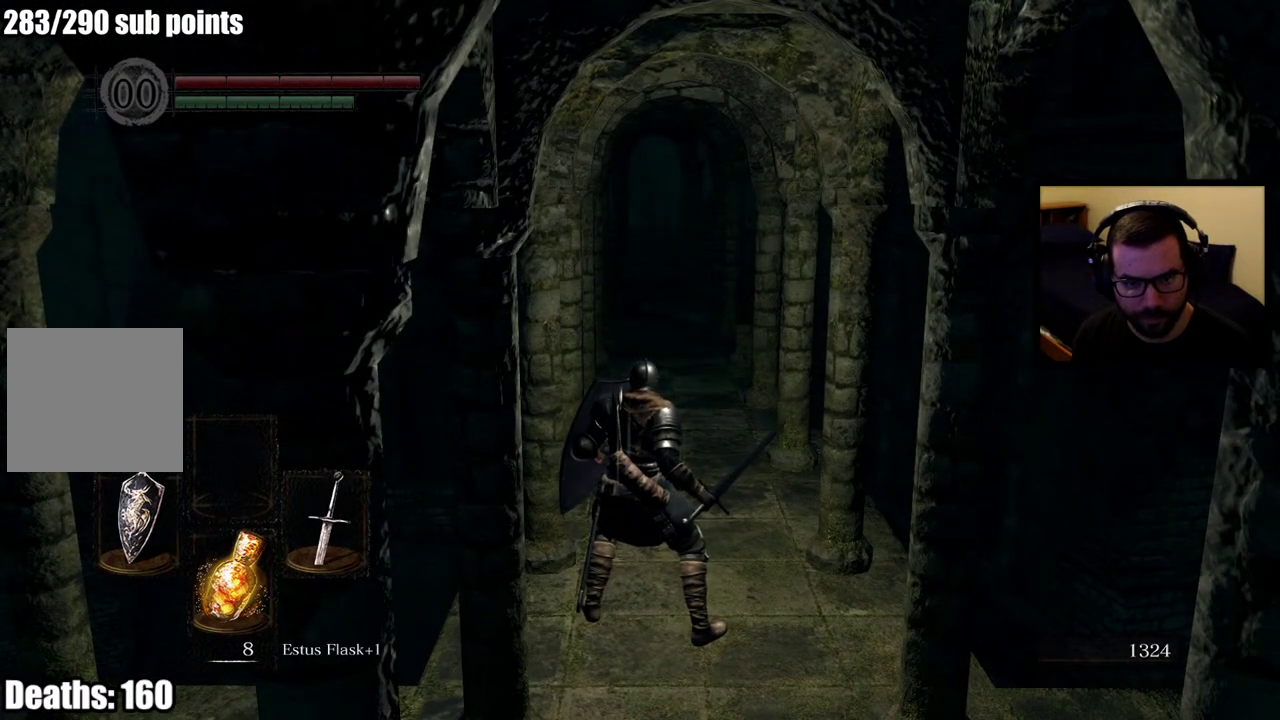
{"buttons": [], "left_stick": "center", "right_stick": "center", "events": []}
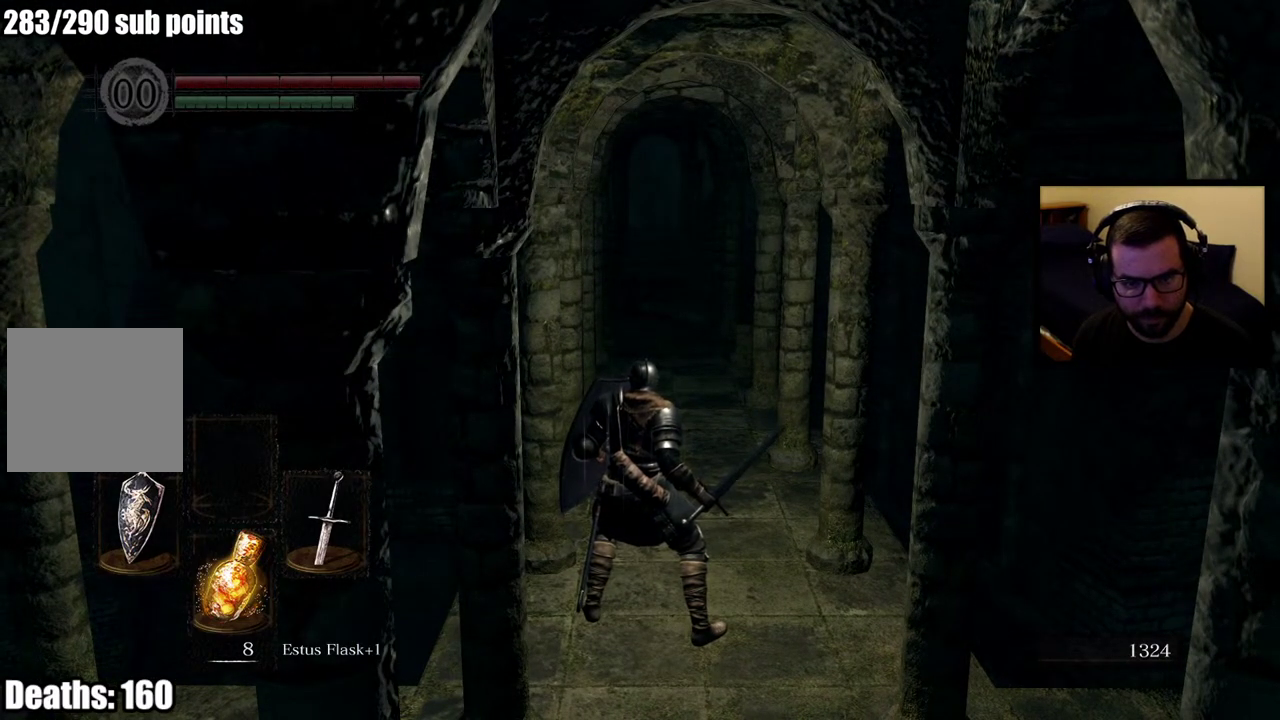
{"buttons": [], "left_stick": "center", "right_stick": "left", "events": [[83, "left_stick", "down"], [350, "left_stick", "center"], [400, "right_stick", "down-left"], [483, "right_stick", "left"]]}
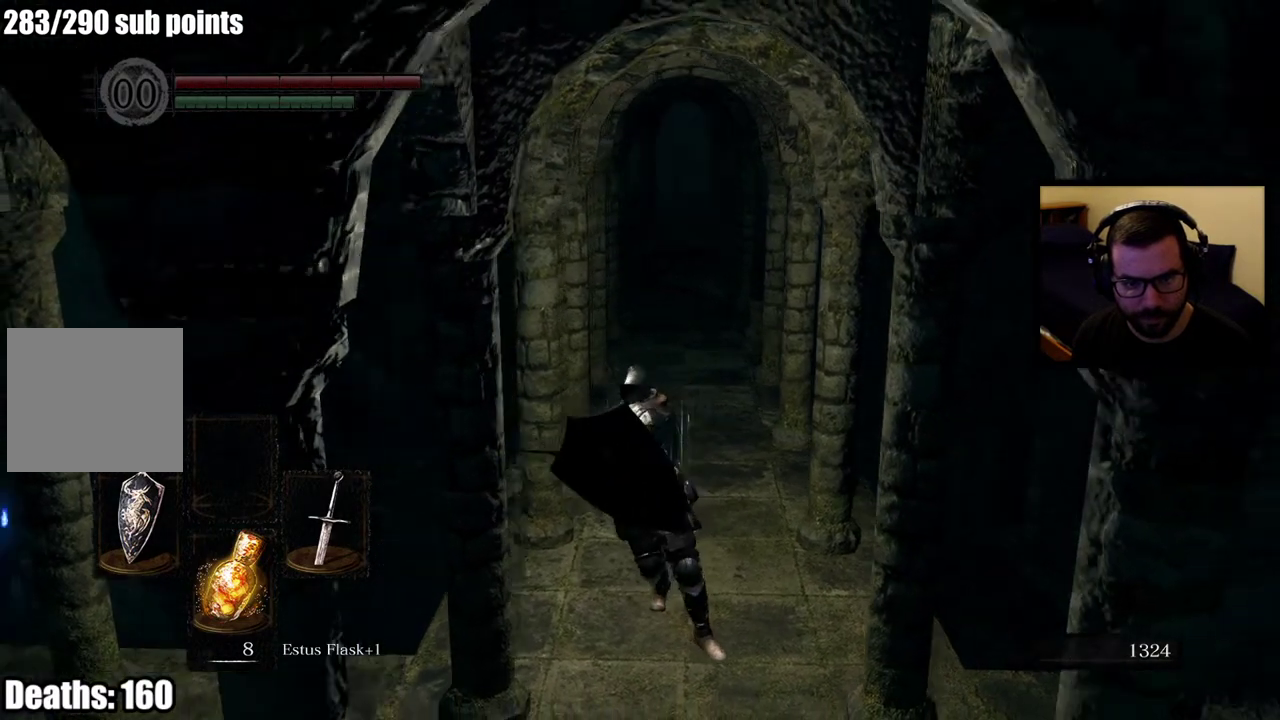
{"buttons": [], "left_stick": "left", "right_stick": "center", "events": [[250, "right_stick", "center"], [333, "left_stick", "left"]]}
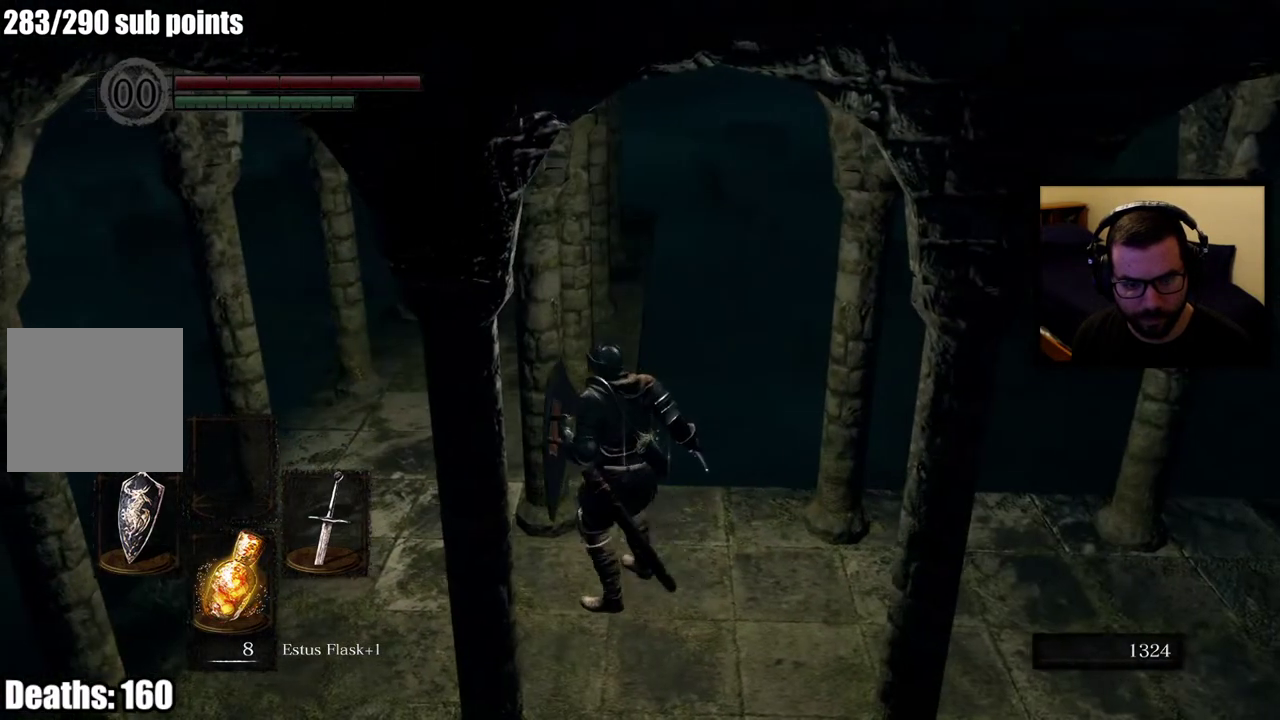
{"buttons": [], "left_stick": "up", "right_stick": "center", "events": [[300, "left_stick", "up-left"], [383, "right_stick", "up"], [483, "right_stick", "center"], [500, "left_stick", "up"]]}
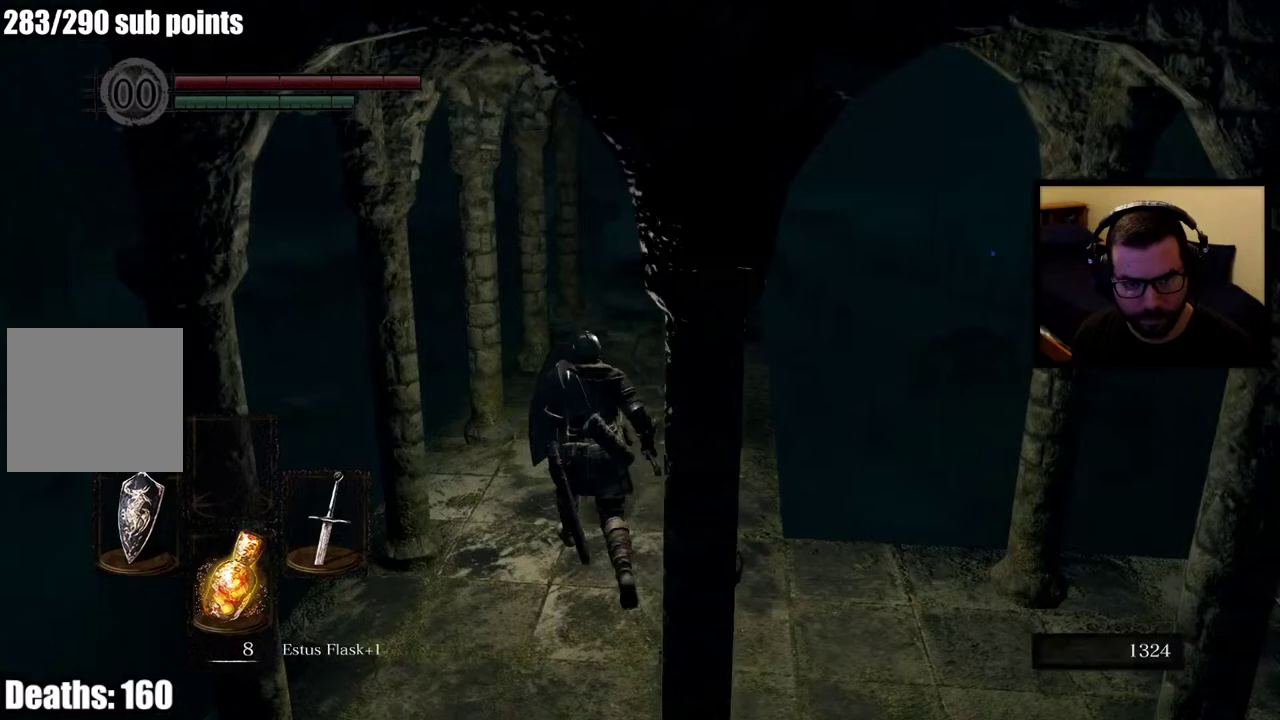
{"buttons": [], "left_stick": "up", "right_stick": "center", "events": []}
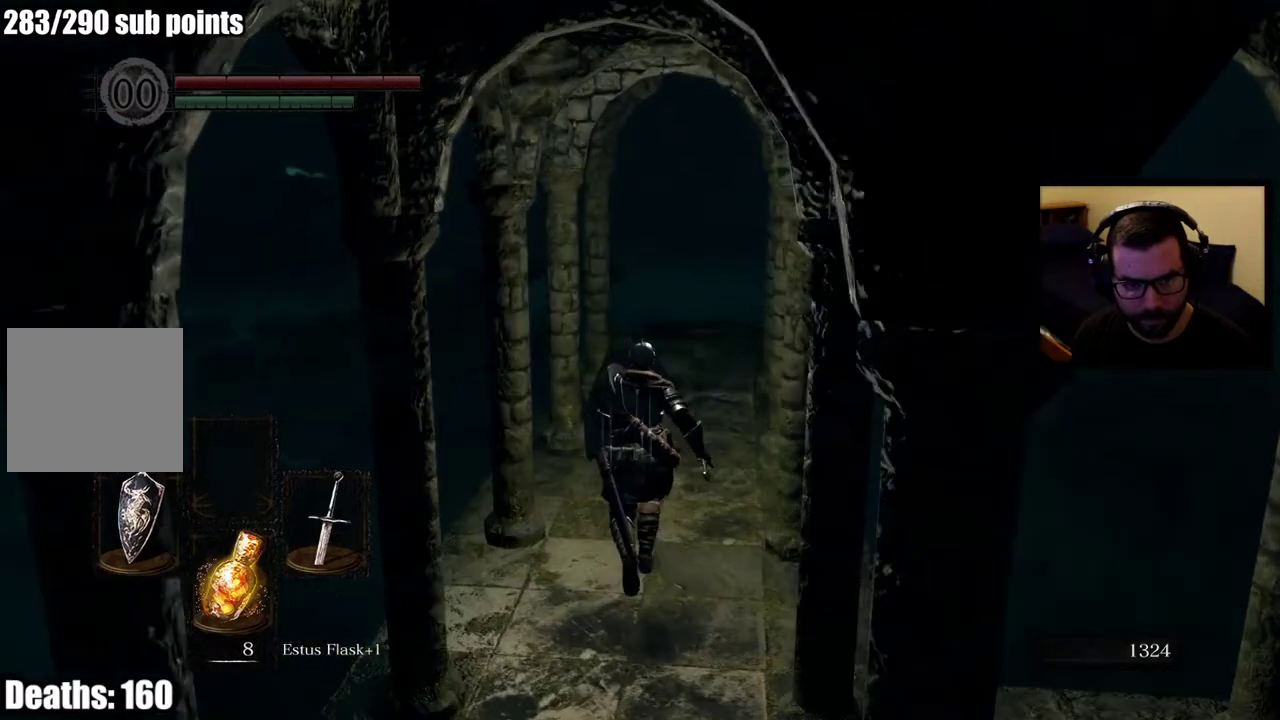
{"buttons": [], "left_stick": "center", "right_stick": "center", "events": [[483, "left_stick", "center"]]}
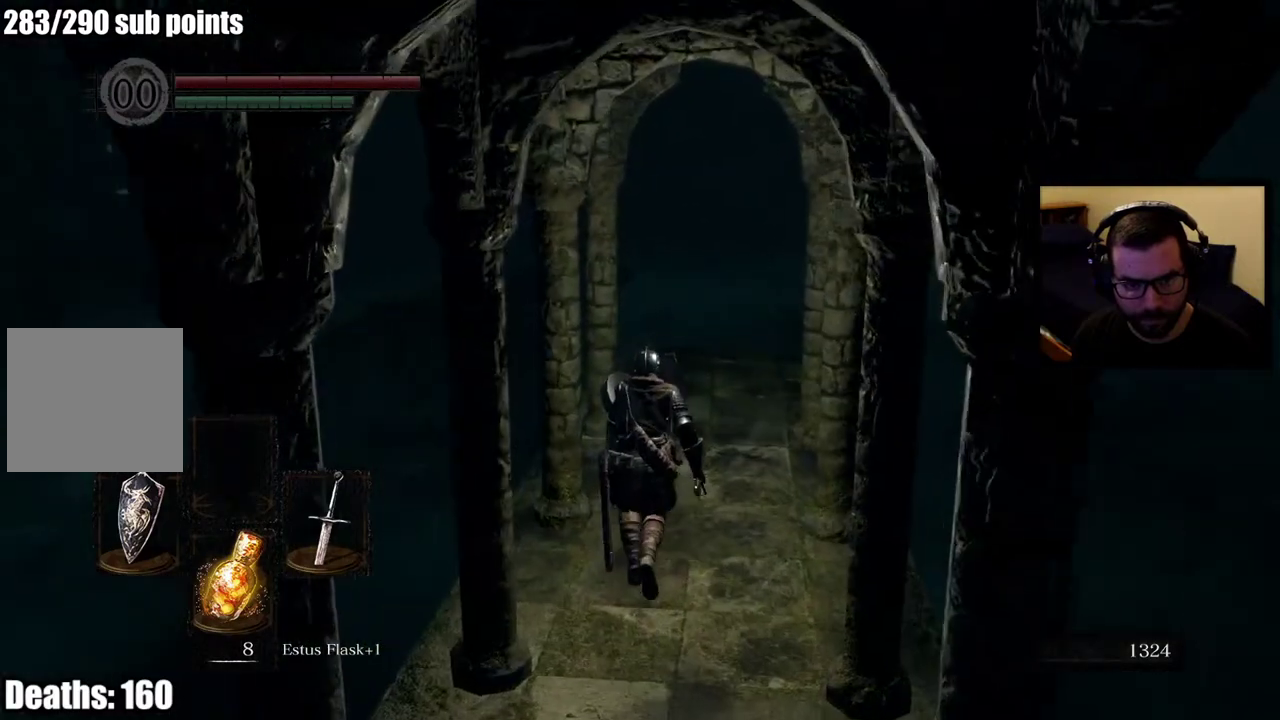
{"buttons": [], "left_stick": "center", "right_stick": "right", "events": [[67, "right_stick", "right"]]}
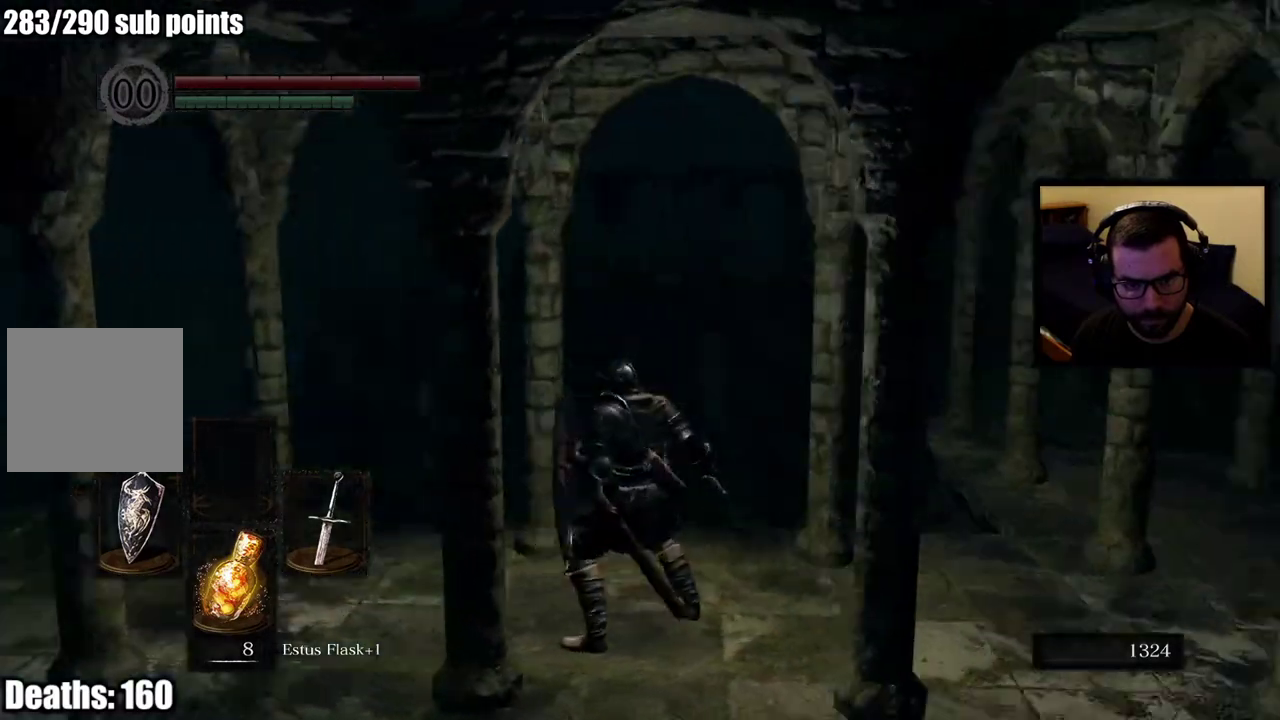
{"buttons": [], "left_stick": "up", "right_stick": "right", "events": [[133, "right_stick", "center"], [217, "left_stick", "up"], [367, "right_stick", "right"]]}
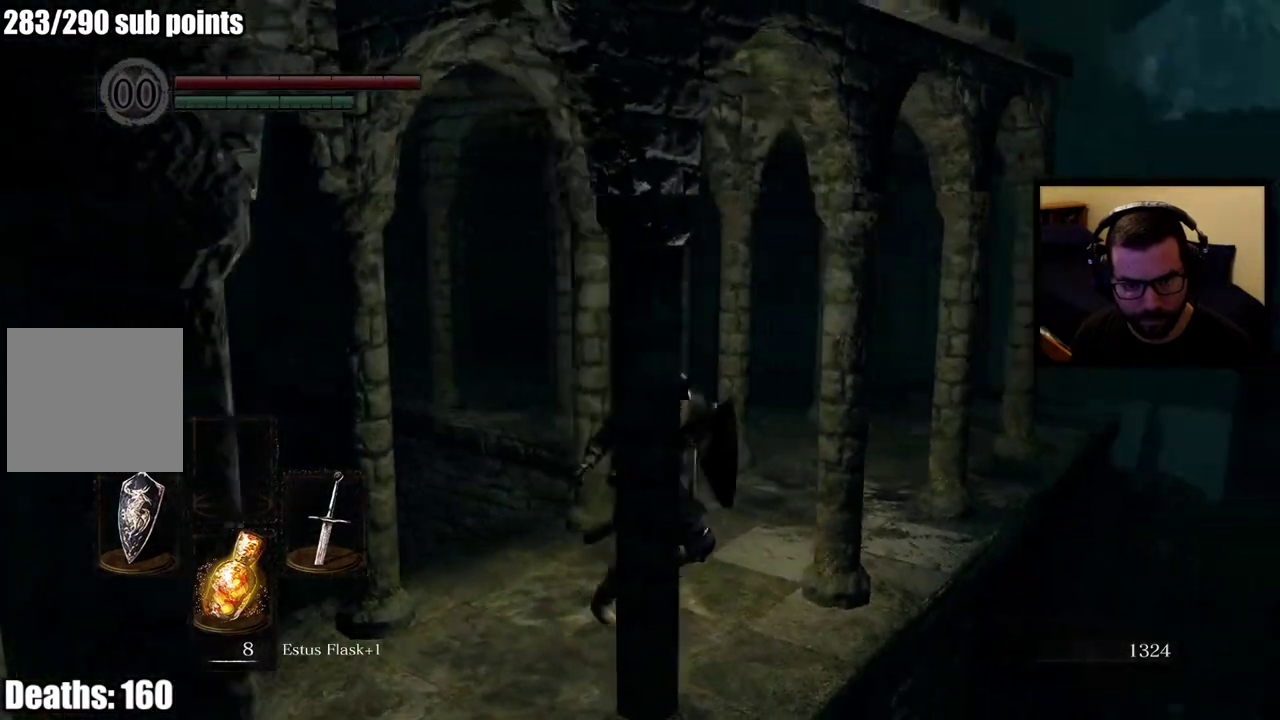
{"buttons": [], "left_stick": "up", "right_stick": "center", "events": [[67, "right_stick", "center"]]}
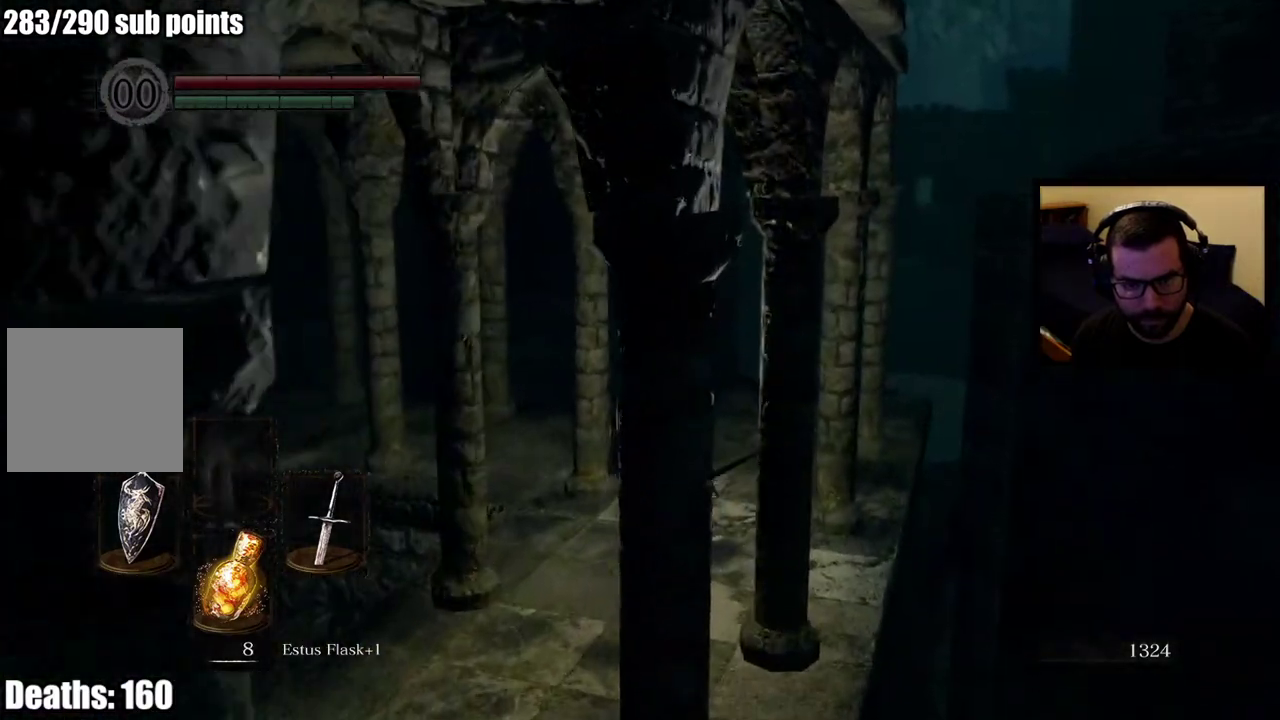
{"buttons": [], "left_stick": "up-right", "right_stick": "left", "events": [[317, "right_stick", "left"], [350, "left_stick", "up-right"], [417, "left_stick", "down-left"], [467, "left_stick", "up-right"]]}
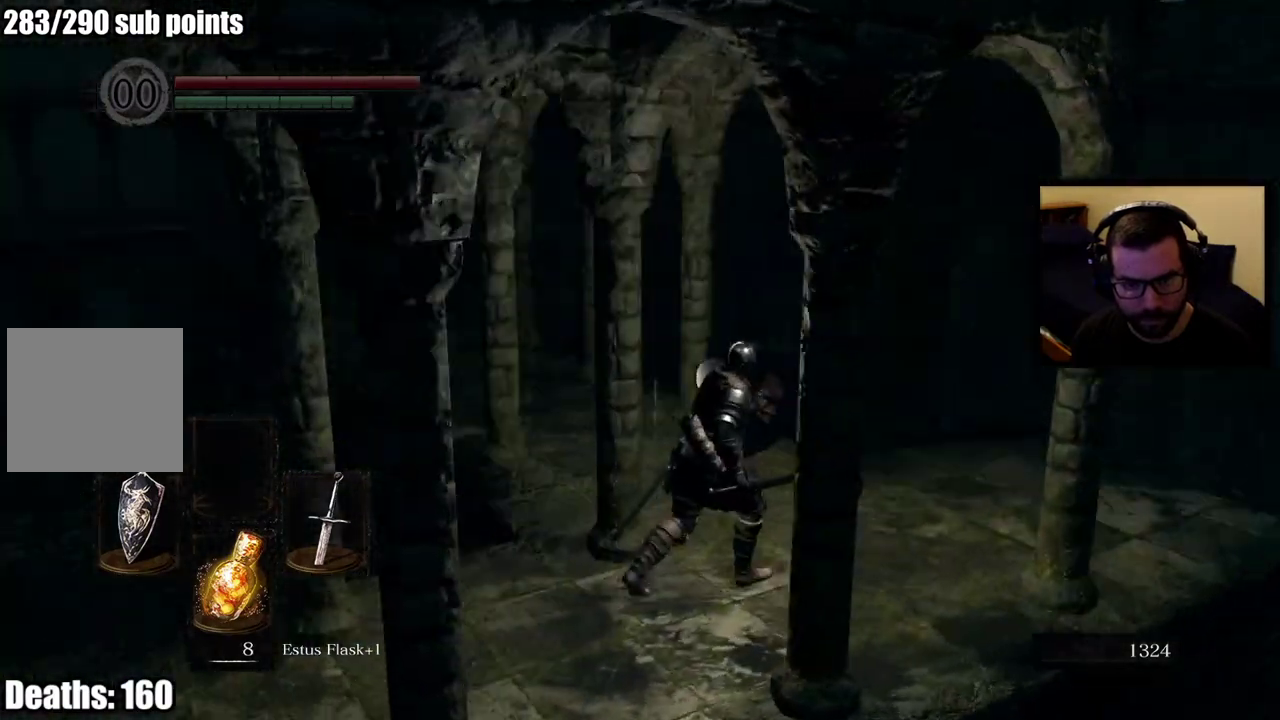
{"buttons": [], "left_stick": "center", "right_stick": "center", "events": [[50, "right_stick", "center"], [117, "left_stick", "center"]]}
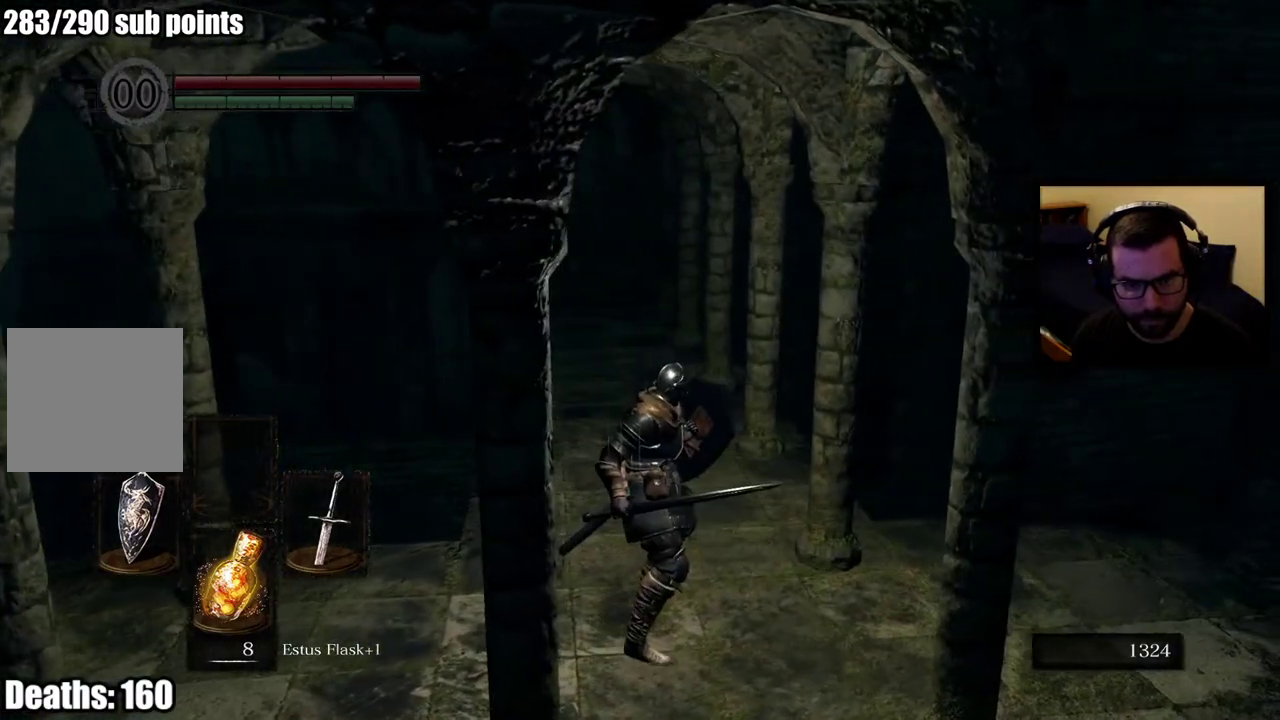
{"buttons": [], "left_stick": "center", "right_stick": "center", "events": [[267, "left_stick", "up"], [383, "left_stick", "center"]]}
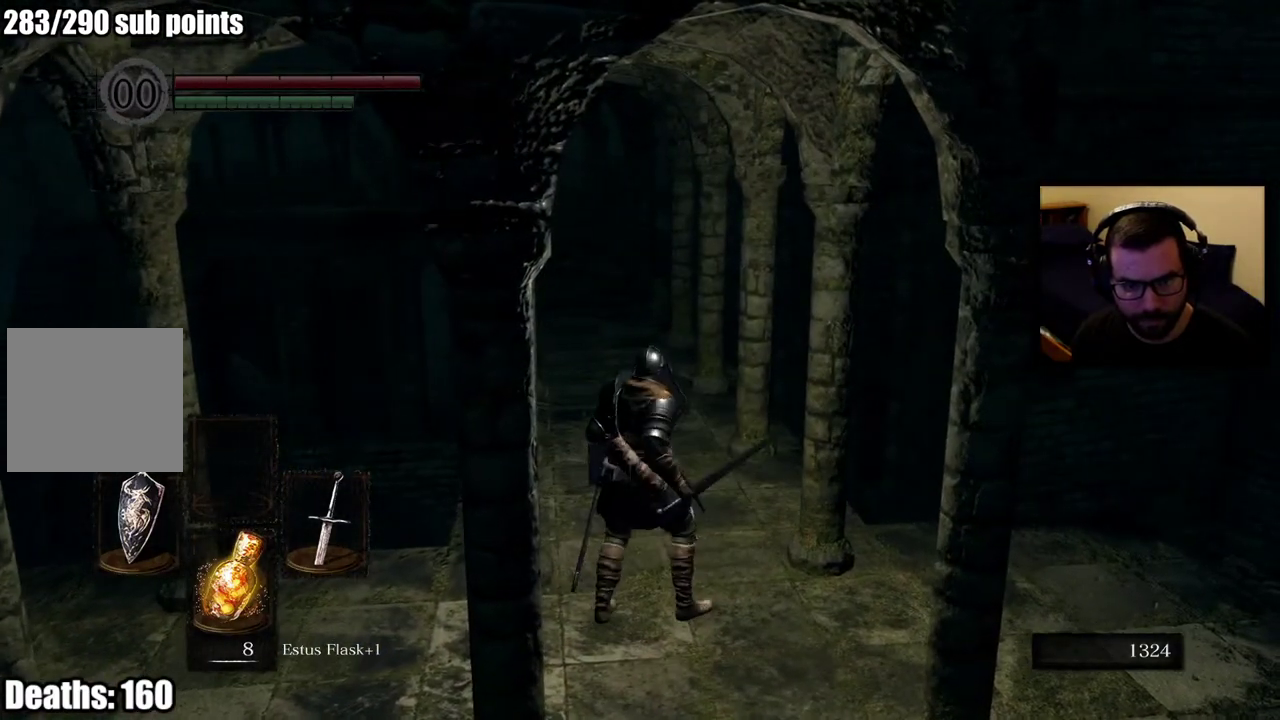
{"buttons": [], "left_stick": "center", "right_stick": "center", "events": []}
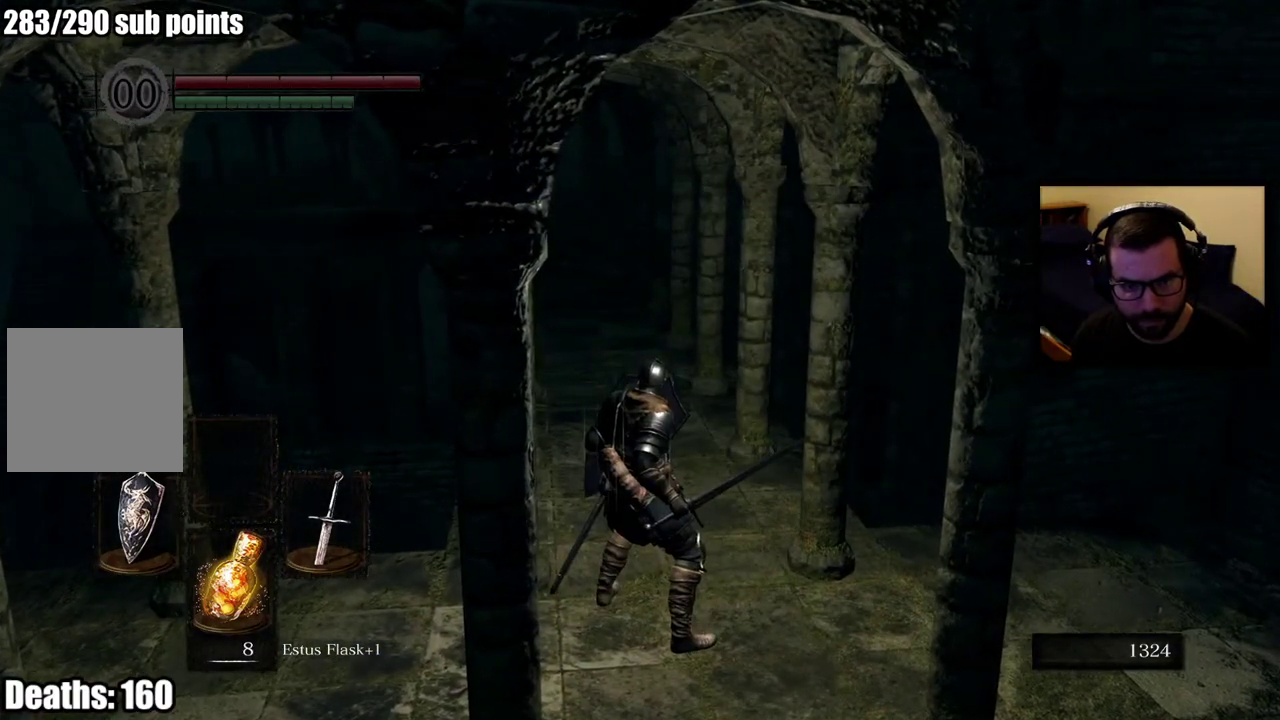
{"buttons": [], "left_stick": "up", "right_stick": "center", "events": [[317, "right_stick", "up-left"], [417, "right_stick", "center"], [433, "left_stick", "up"]]}
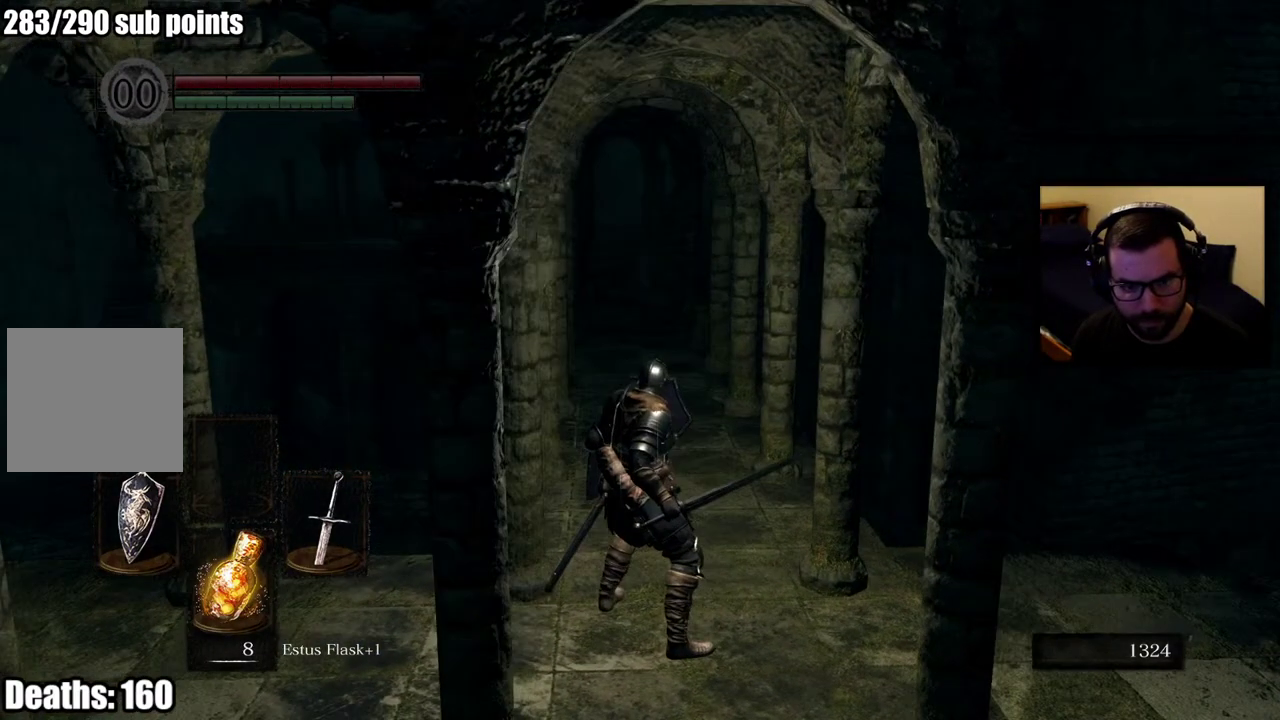
{"buttons": [], "left_stick": "center", "right_stick": "center", "events": [[100, "left_stick", "center"]]}